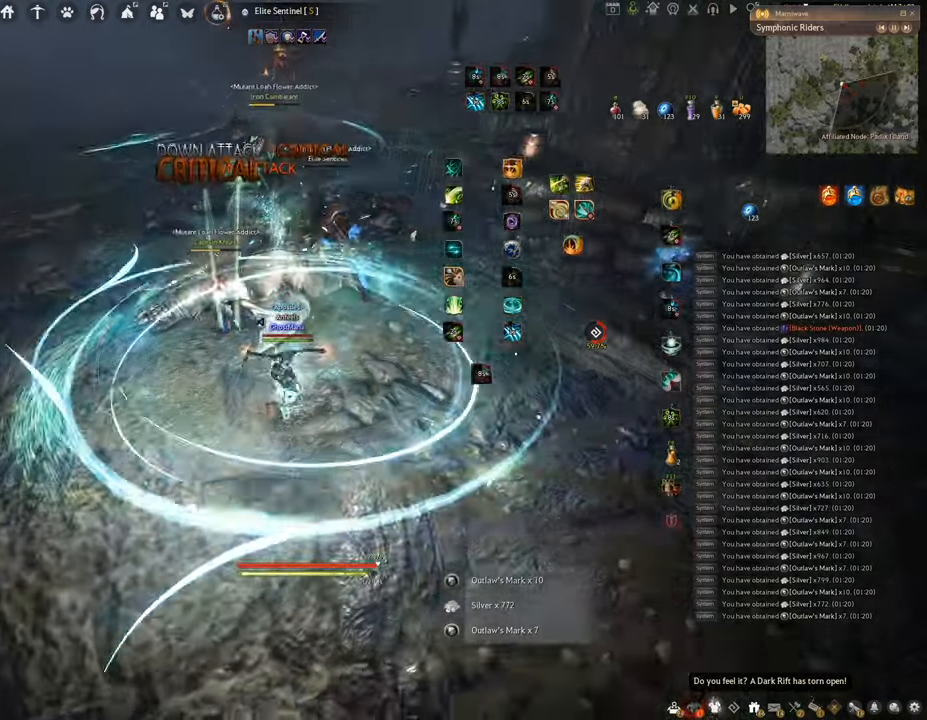
Gameplay with keyboard and mouse; each line is a JSON object with the keys and mouse buttons held at the frame after it. "events" lists presses ("down") and releases ("up") of "a", "c", "d", "e", "f", "q", "s", "shift", "space", "tab", "w", "x", "z", "mouse_left" and "mouse_right" between this image and that frame as [ms after this image, input, new state], when the widget could be followed in between. "mouse_left", "mouse_right" = the "left", "right" buttons of the "mouse" list. No other keys are recorded. Mouse movement is not recorded.
{"keys": ["w"], "mouse": [], "events": [[50, "mouse_left", "down"], [501, "mouse_left", "up"], [501, "w", "down"]]}
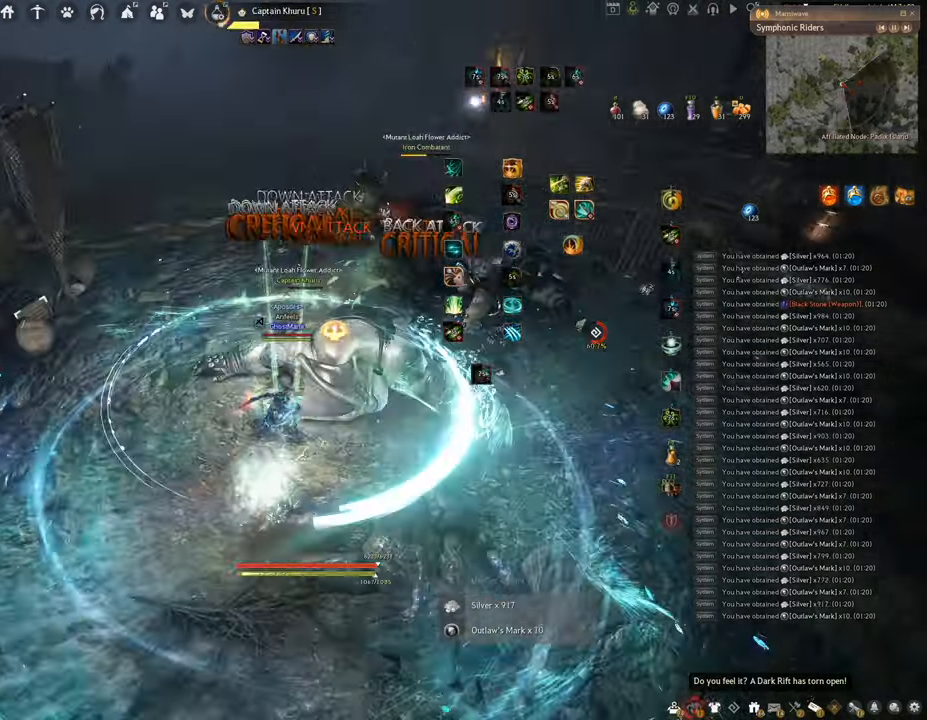
{"keys": ["f", "w"], "mouse": [], "events": [[233, "f", "down"]]}
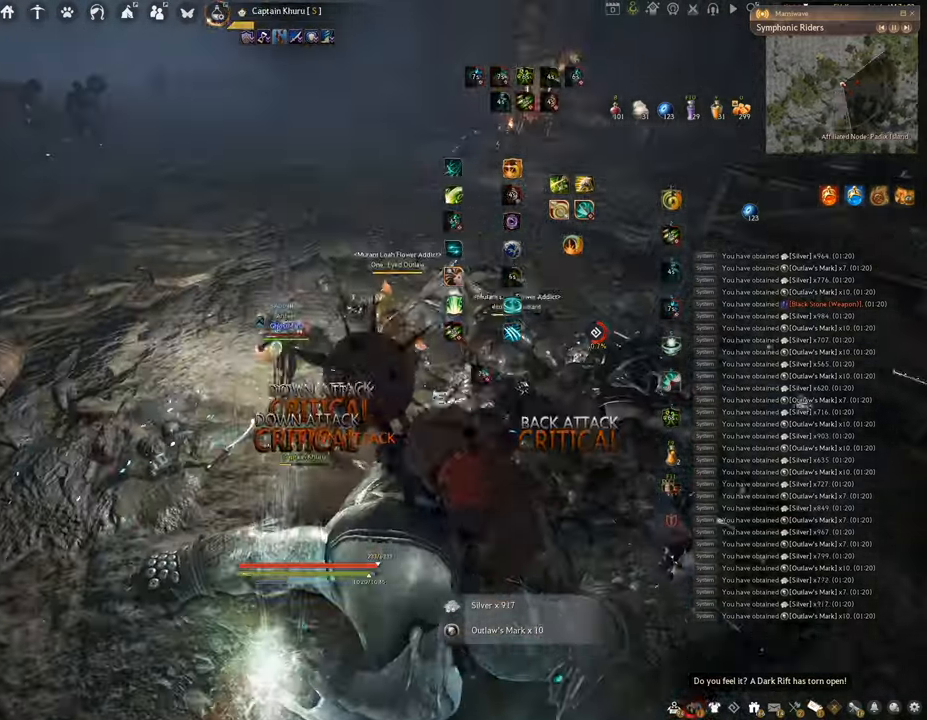
{"keys": ["w"], "mouse": ["right"], "events": [[17, "f", "up"], [300, "mouse_right", "down"]]}
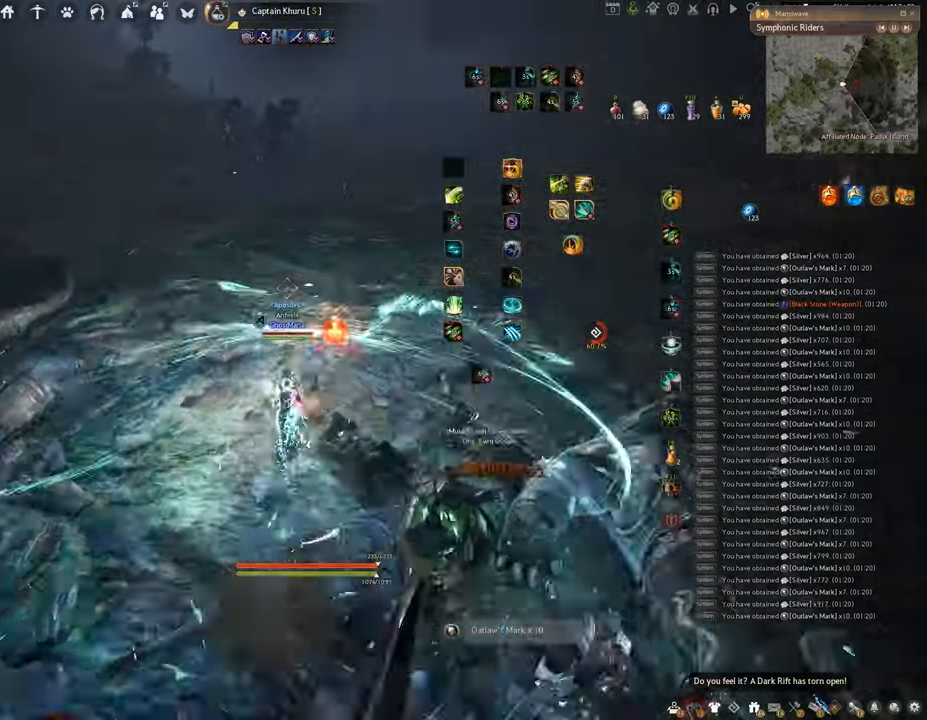
{"keys": ["w"], "mouse": ["right"], "events": []}
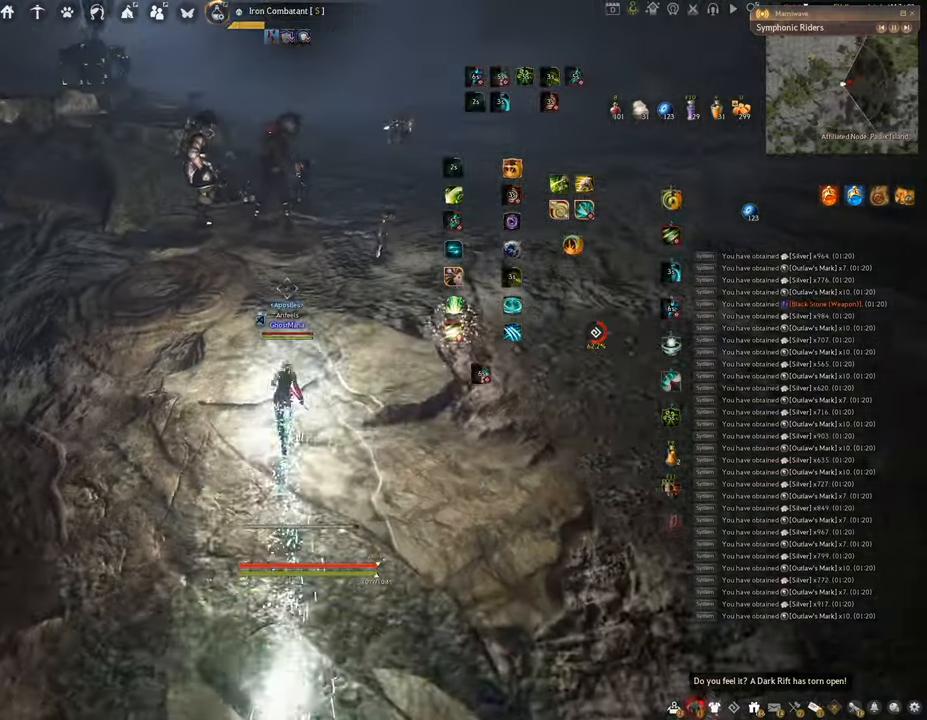
{"keys": ["f", "w"], "mouse": [], "events": [[367, "f", "down"], [400, "mouse_right", "up"]]}
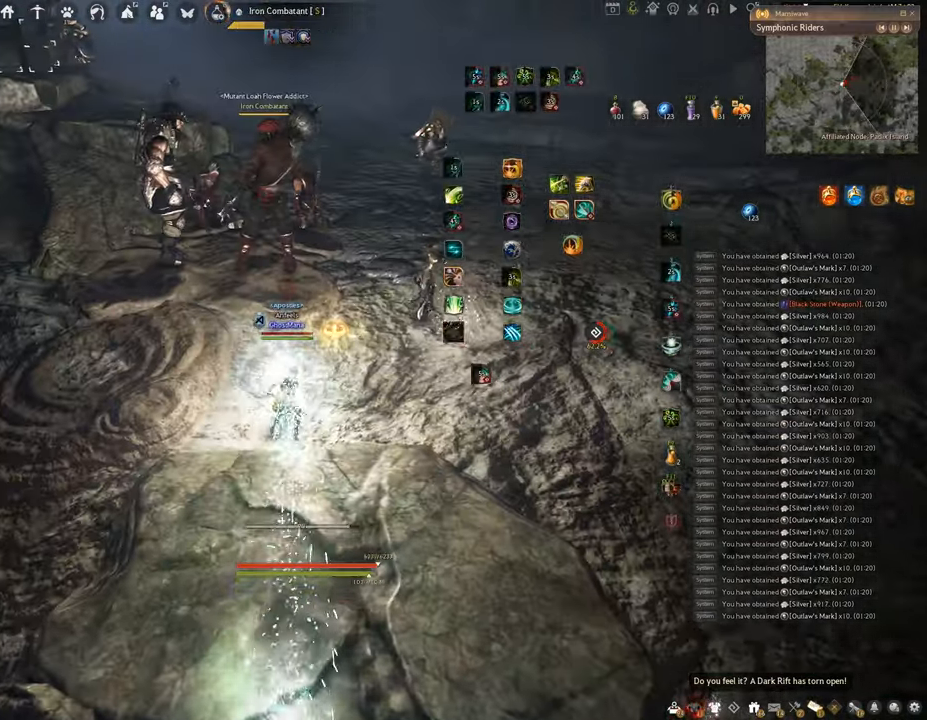
{"keys": ["f"], "mouse": [], "events": [[383, "w", "up"]]}
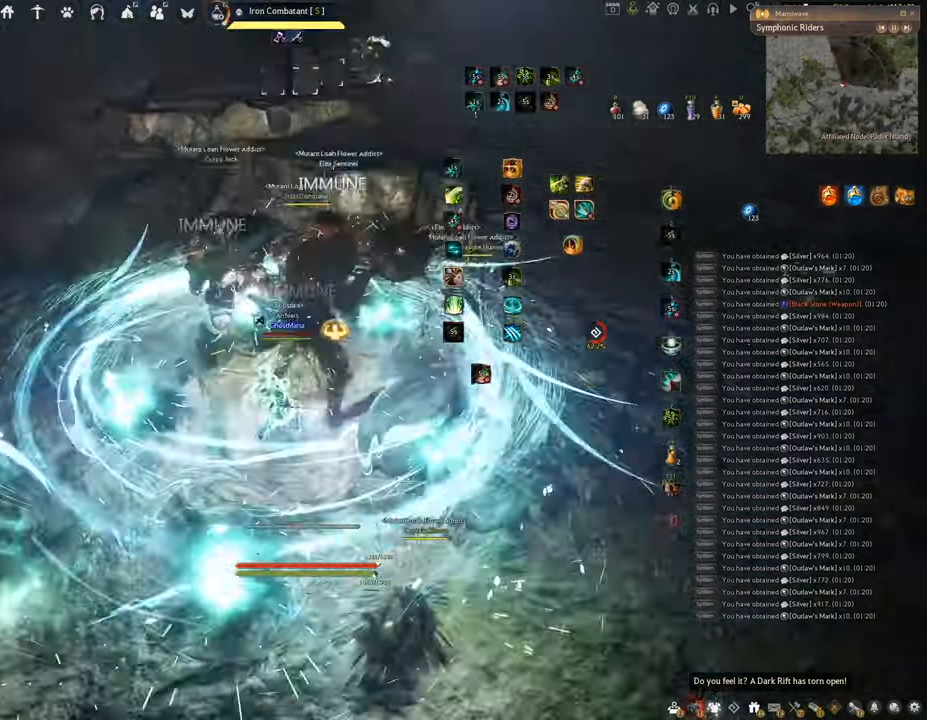
{"keys": ["f", "shift"], "mouse": [], "events": [[33, "s", "down"], [417, "shift", "down"], [451, "s", "up"]]}
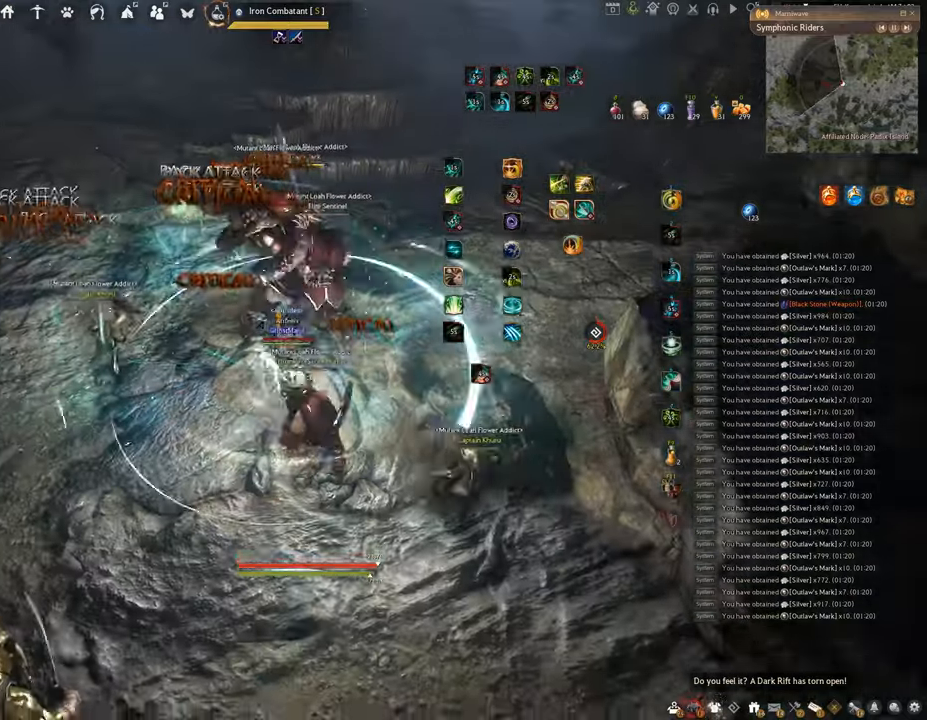
{"keys": ["f", "s"], "mouse": [], "events": [[451, "s", "down"], [501, "shift", "up"]]}
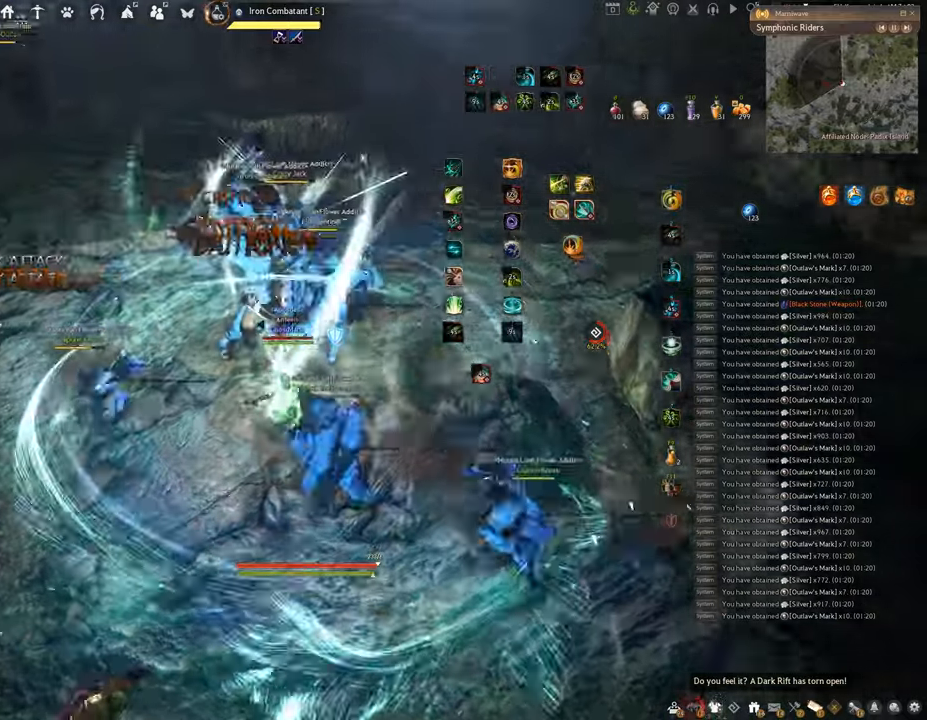
{"keys": ["f", "s"], "mouse": [], "events": []}
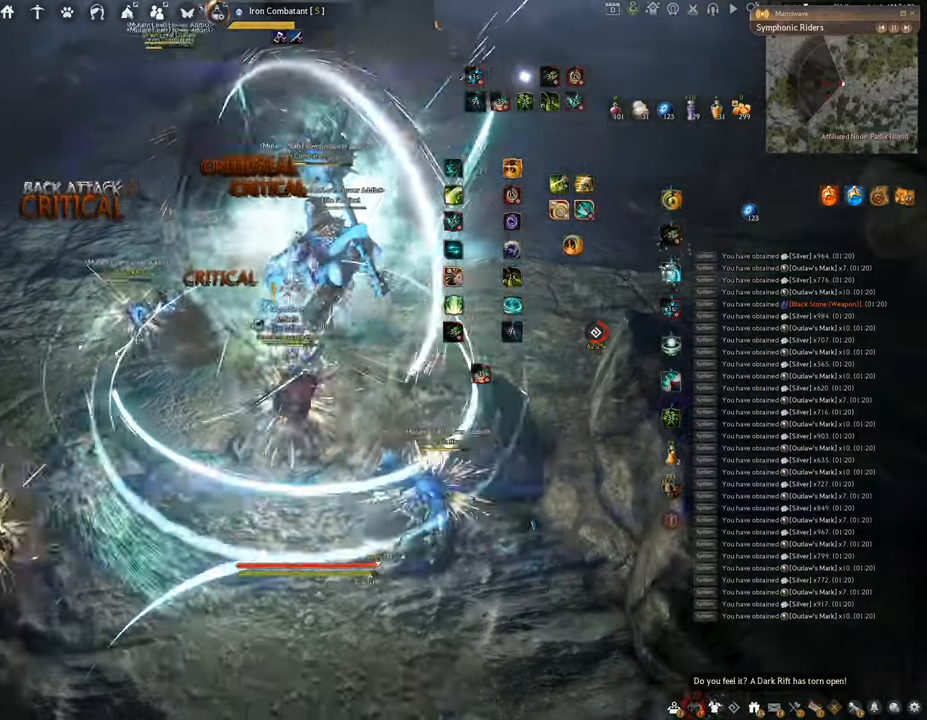
{"keys": [], "mouse": ["right"], "events": [[67, "f", "up"], [84, "s", "up"], [134, "mouse_right", "down"]]}
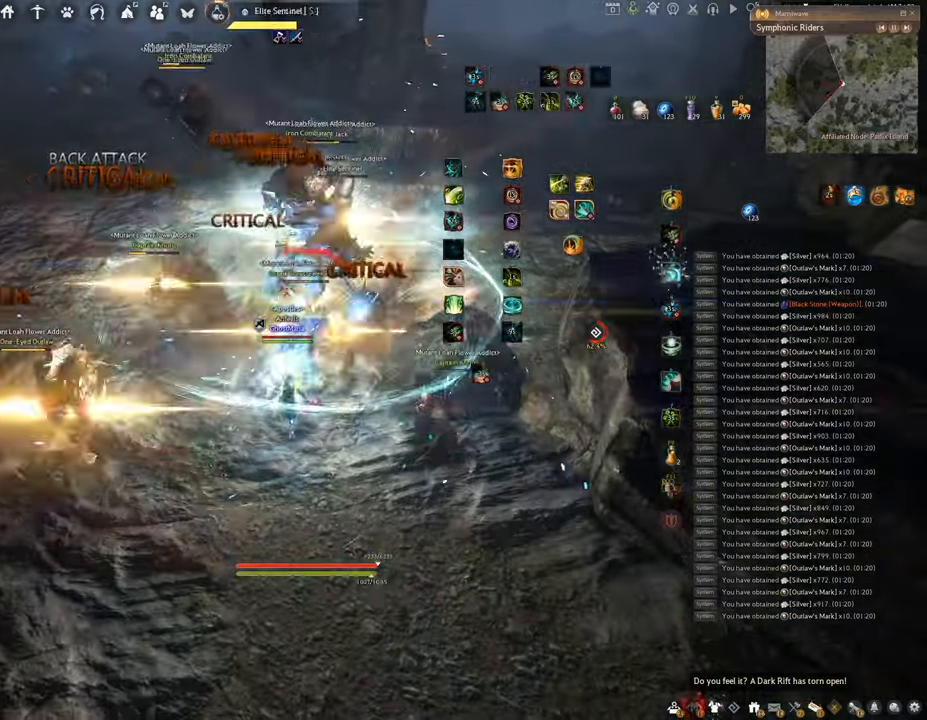
{"keys": ["space"], "mouse": [], "events": [[50, "q", "down"], [100, "mouse_right", "up"], [267, "space", "down"], [333, "q", "up"]]}
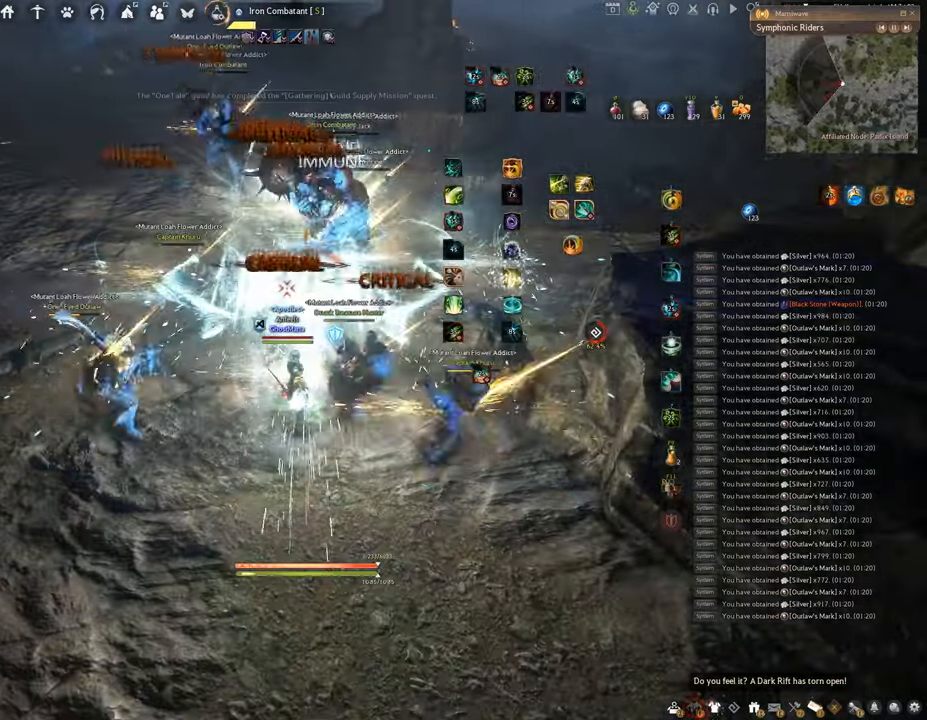
{"keys": ["space"], "mouse": [], "events": []}
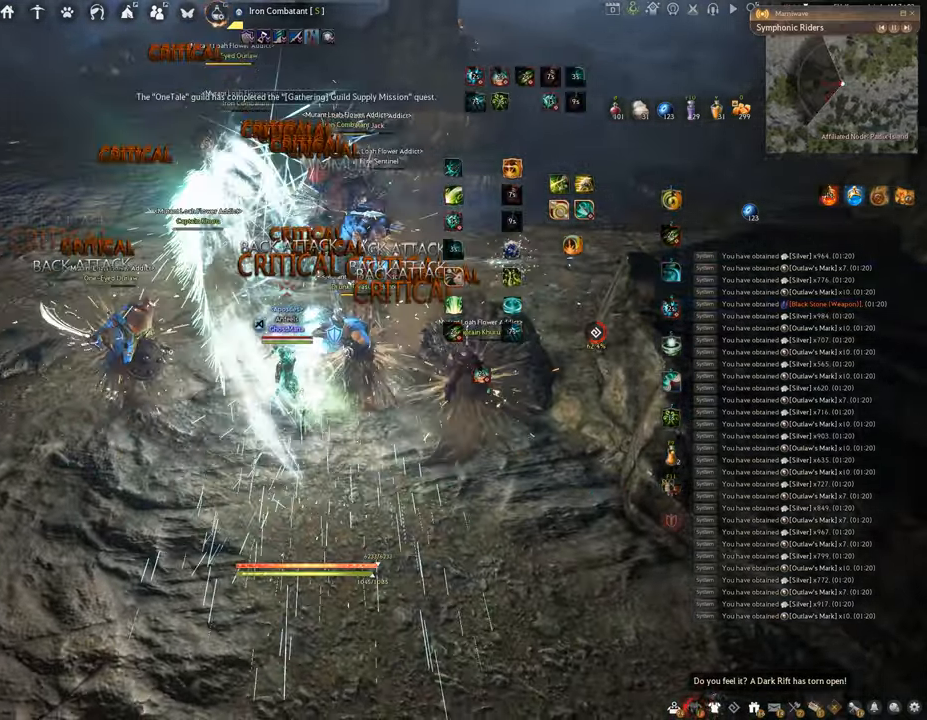
{"keys": [], "mouse": [], "events": [[83, "space", "up"]]}
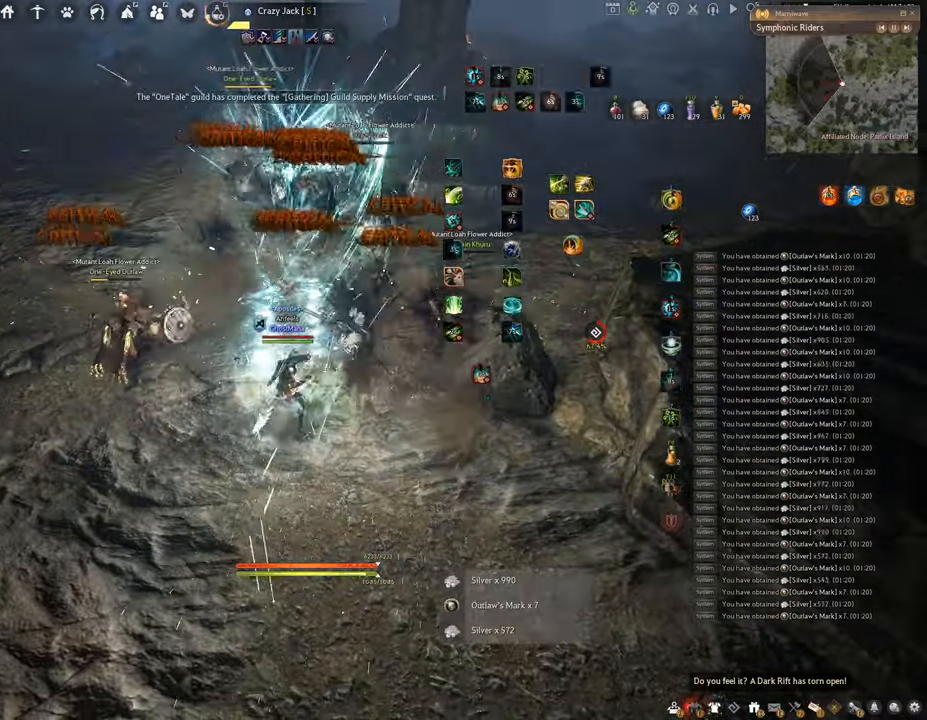
{"keys": ["s"], "mouse": [], "events": [[501, "s", "down"]]}
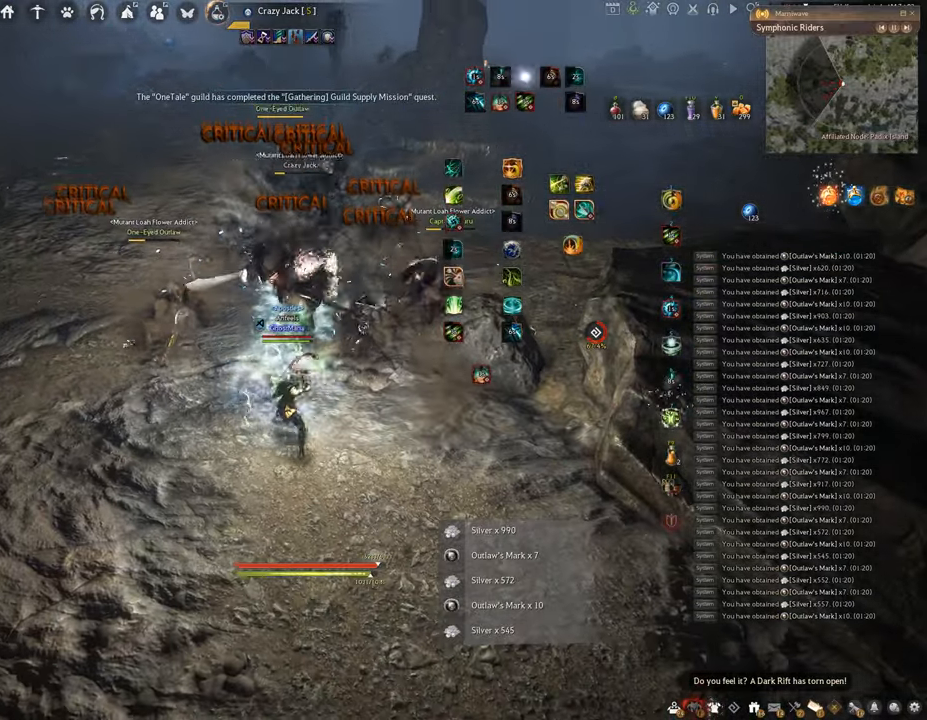
{"keys": ["f", "s"], "mouse": [], "events": [[50, "f", "down"]]}
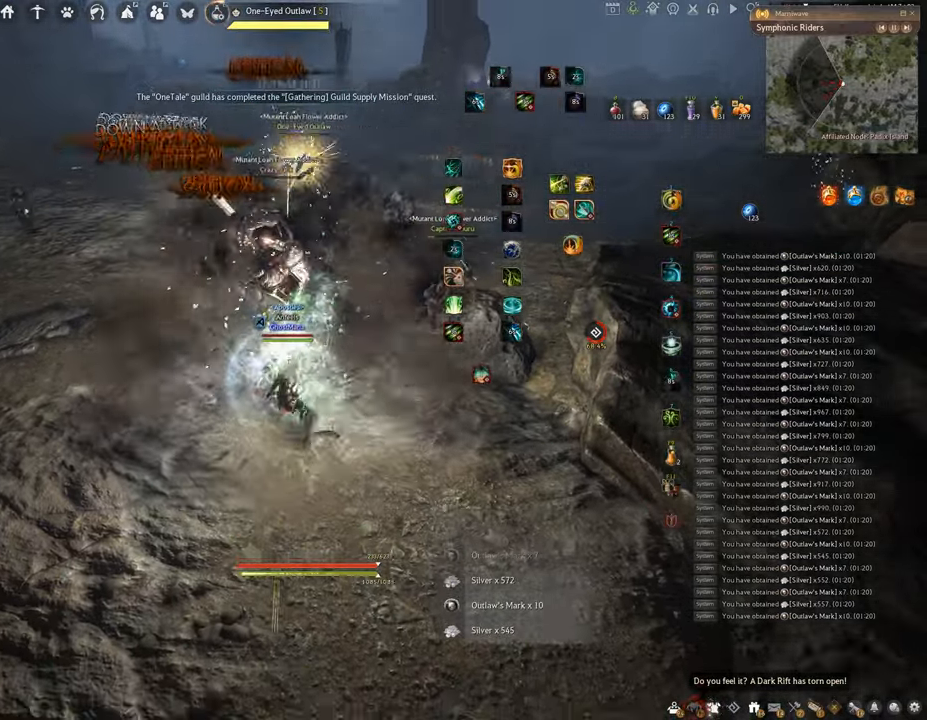
{"keys": ["shift"], "mouse": ["left", "right"], "events": [[200, "shift", "down"], [267, "s", "up"], [317, "f", "up"], [417, "mouse_right", "down"], [467, "mouse_left", "down"]]}
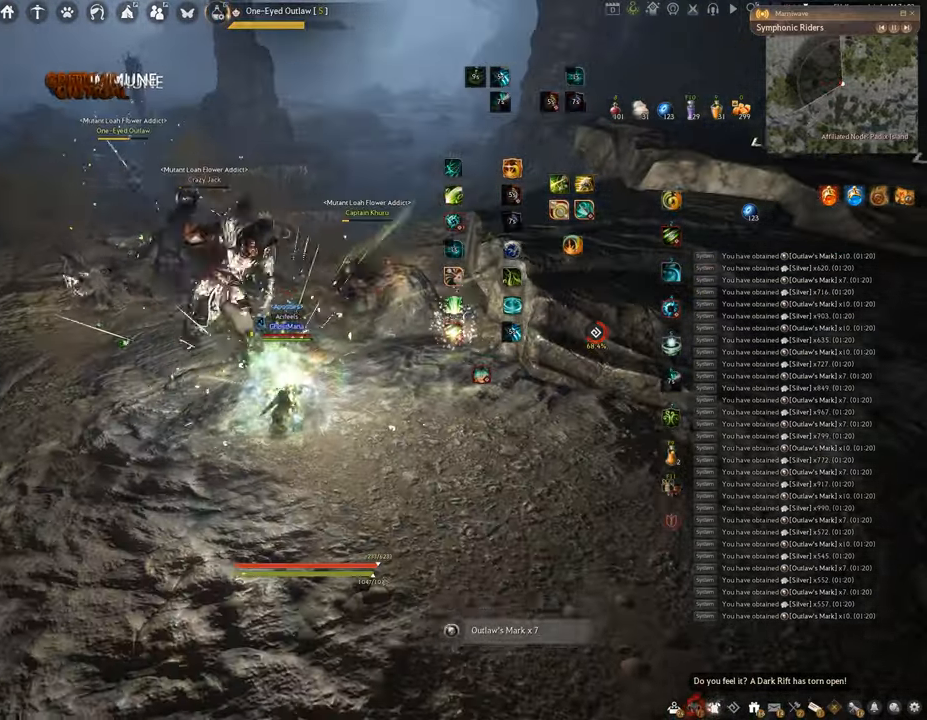
{"keys": [], "mouse": [], "events": [[366, "shift", "up"], [466, "mouse_right", "up"], [483, "mouse_left", "up"]]}
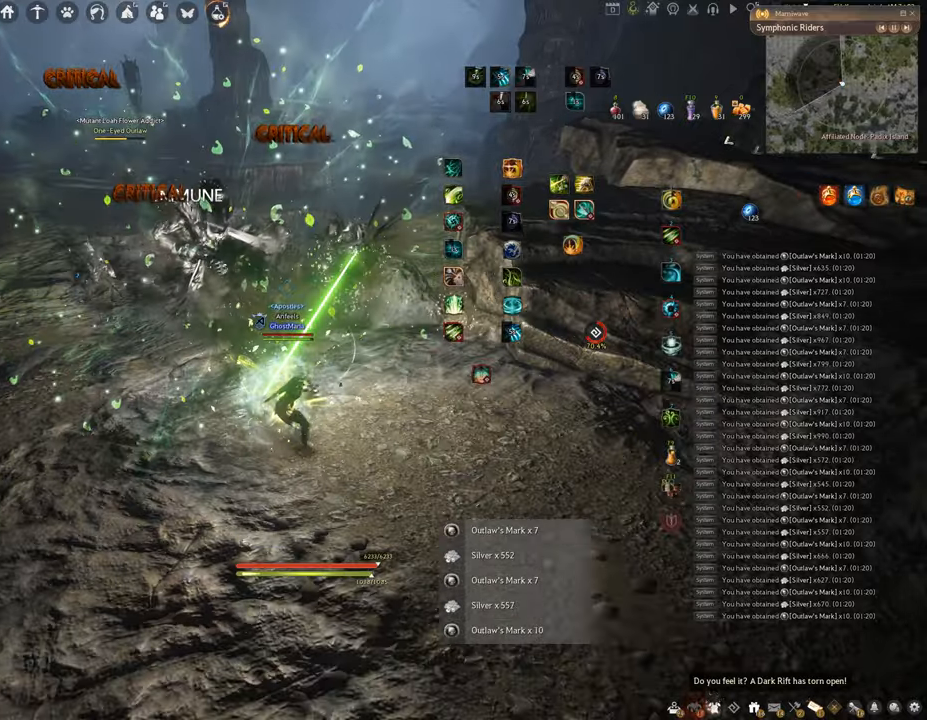
{"keys": ["w"], "mouse": ["right"], "events": [[34, "w", "down"], [117, "mouse_right", "down"]]}
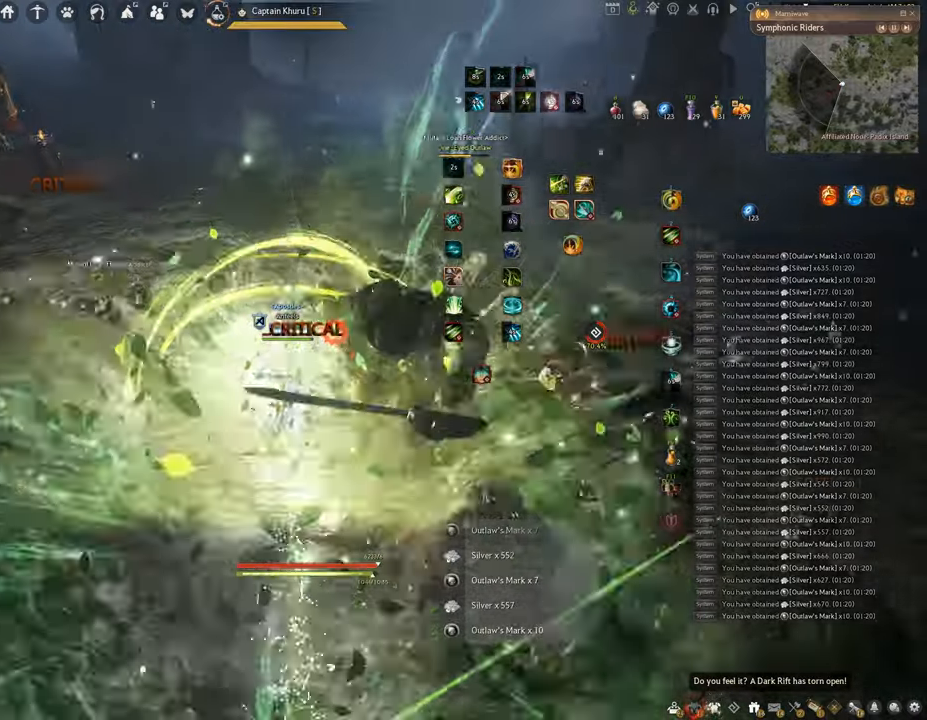
{"keys": ["w"], "mouse": ["right"], "events": []}
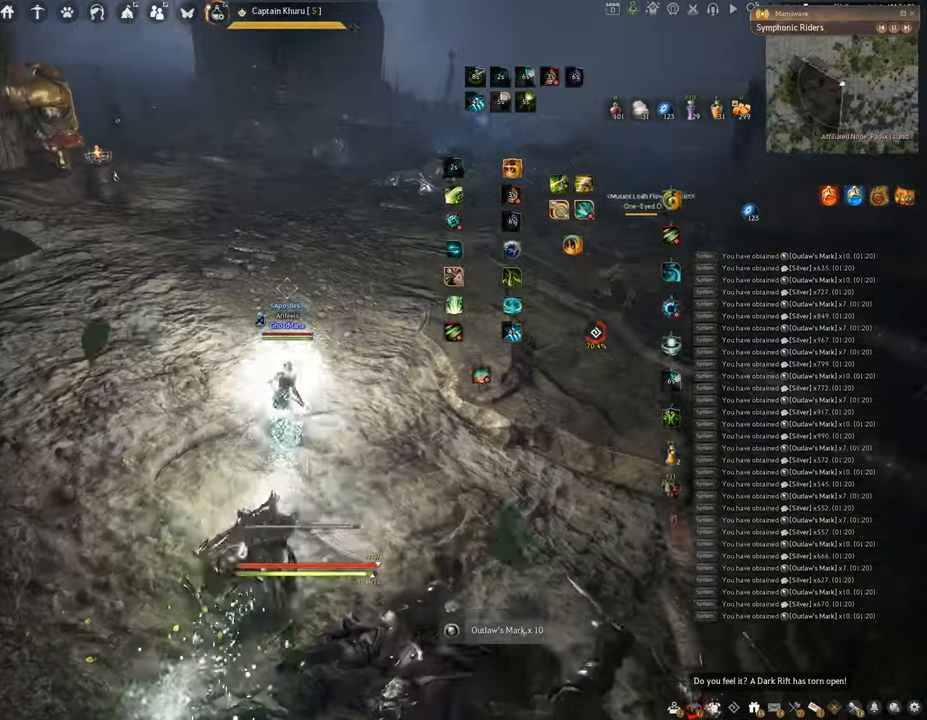
{"keys": ["w"], "mouse": ["right"], "events": []}
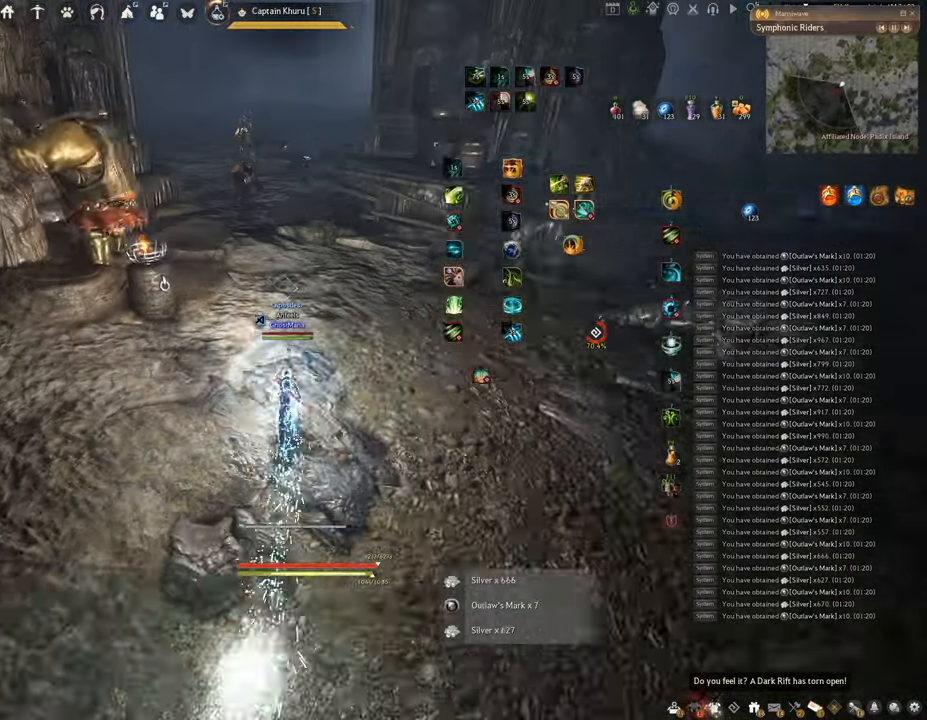
{"keys": ["w"], "mouse": ["right"], "events": []}
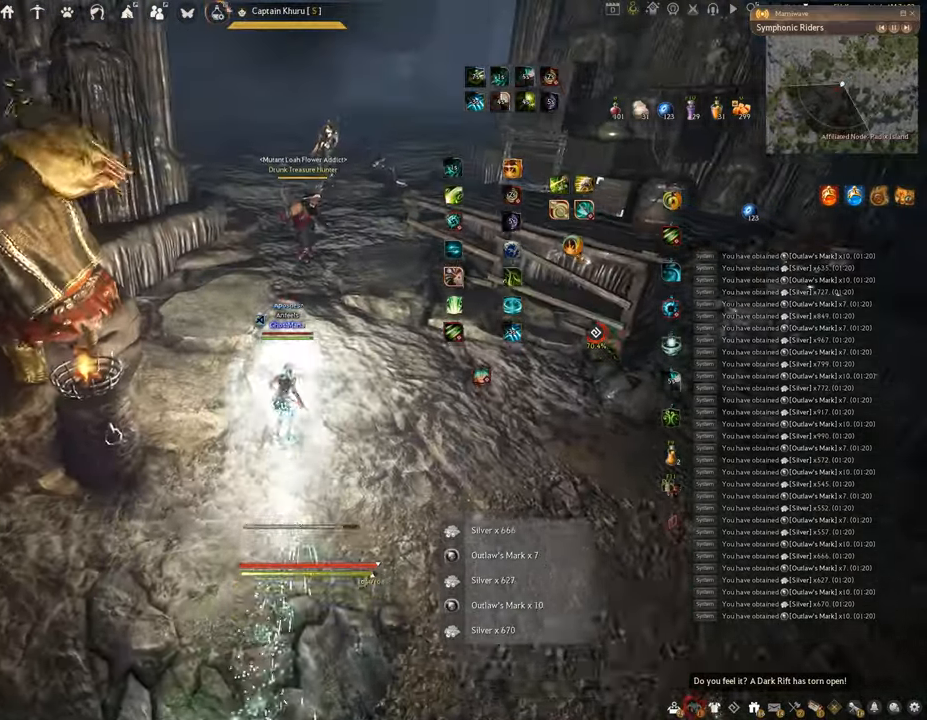
{"keys": ["e"], "mouse": [], "events": [[351, "mouse_right", "up"], [434, "w", "up"], [501, "e", "down"]]}
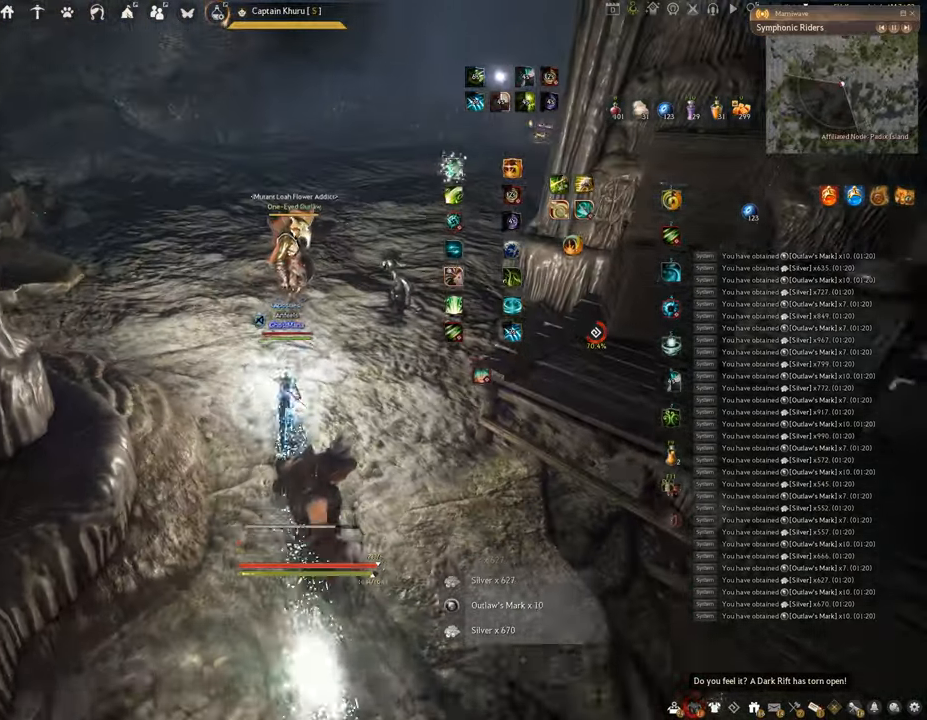
{"keys": ["e"], "mouse": [], "events": []}
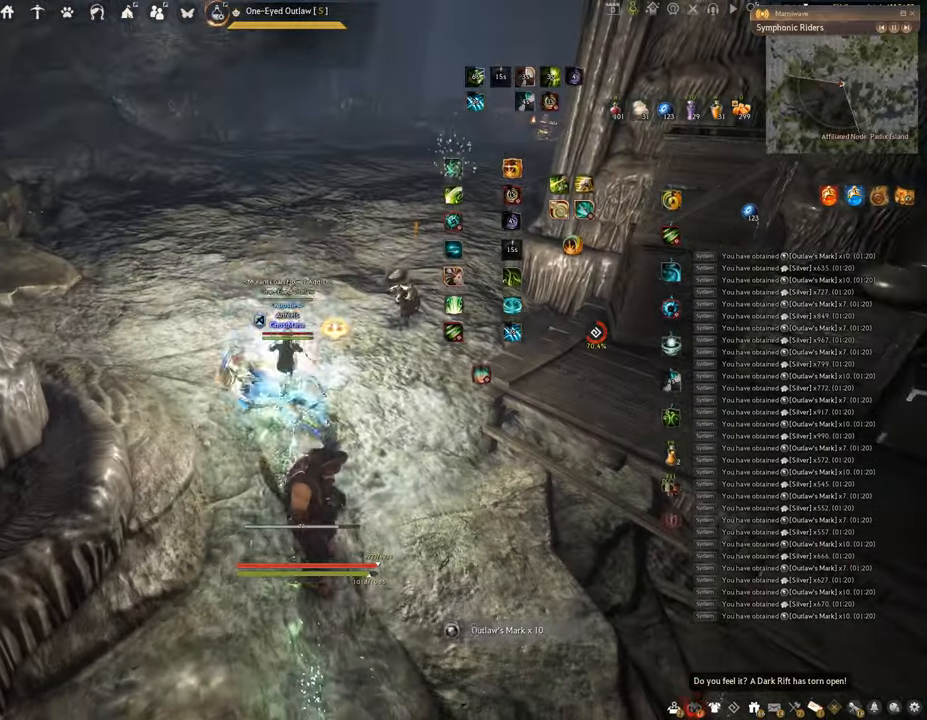
{"keys": ["f", "w"], "mouse": [], "events": [[17, "e", "up"], [334, "w", "down"], [384, "f", "down"]]}
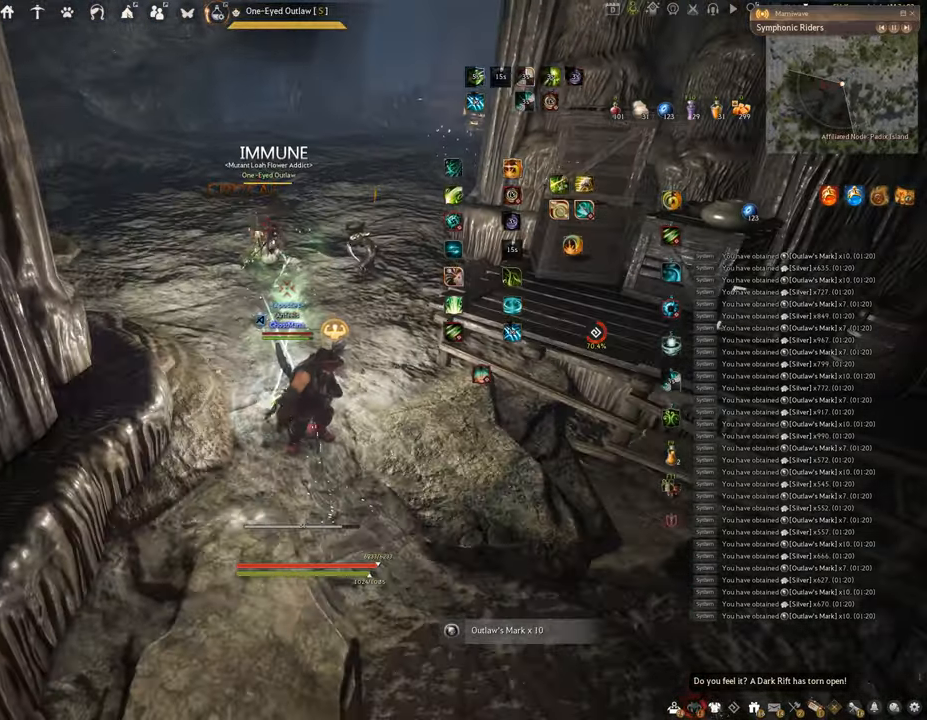
{"keys": [], "mouse": ["left"], "events": [[384, "f", "up"], [417, "w", "up"], [467, "mouse_left", "down"]]}
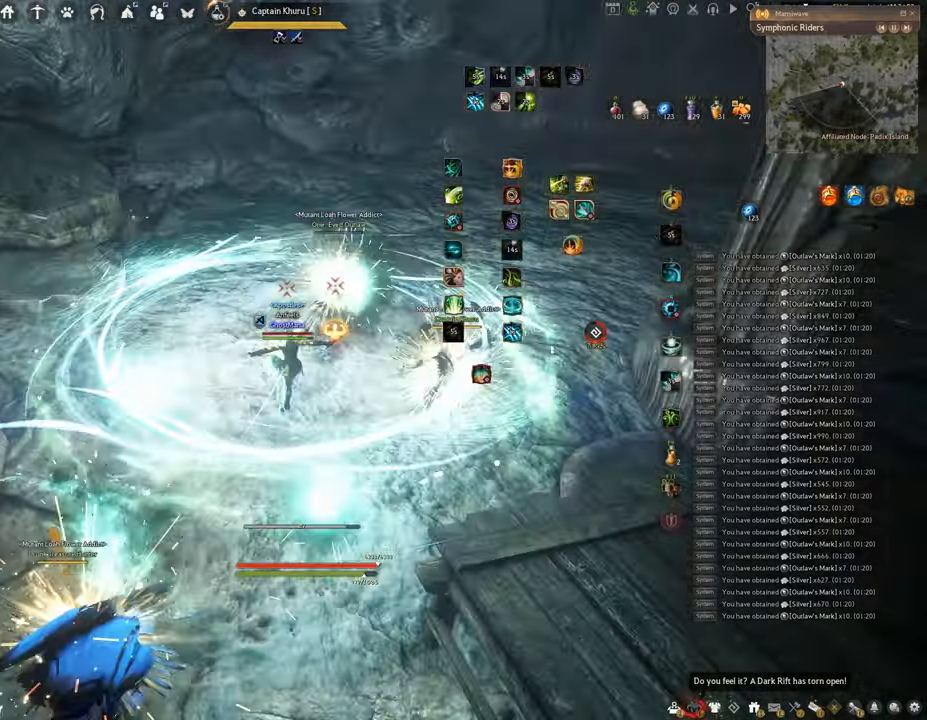
{"keys": [], "mouse": ["left"], "events": []}
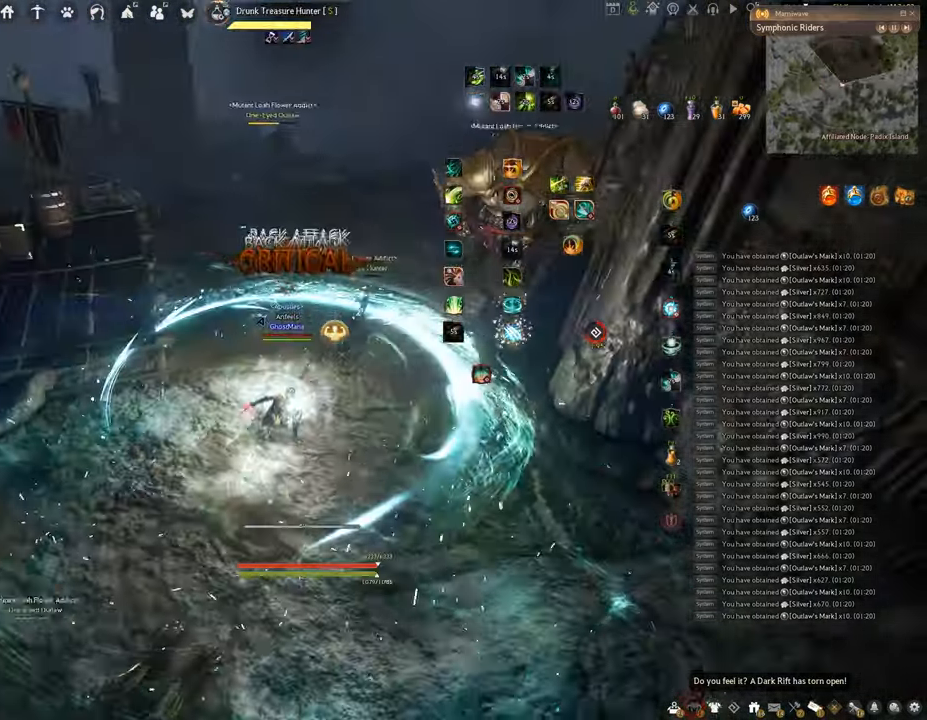
{"keys": [], "mouse": [], "events": [[33, "mouse_left", "up"]]}
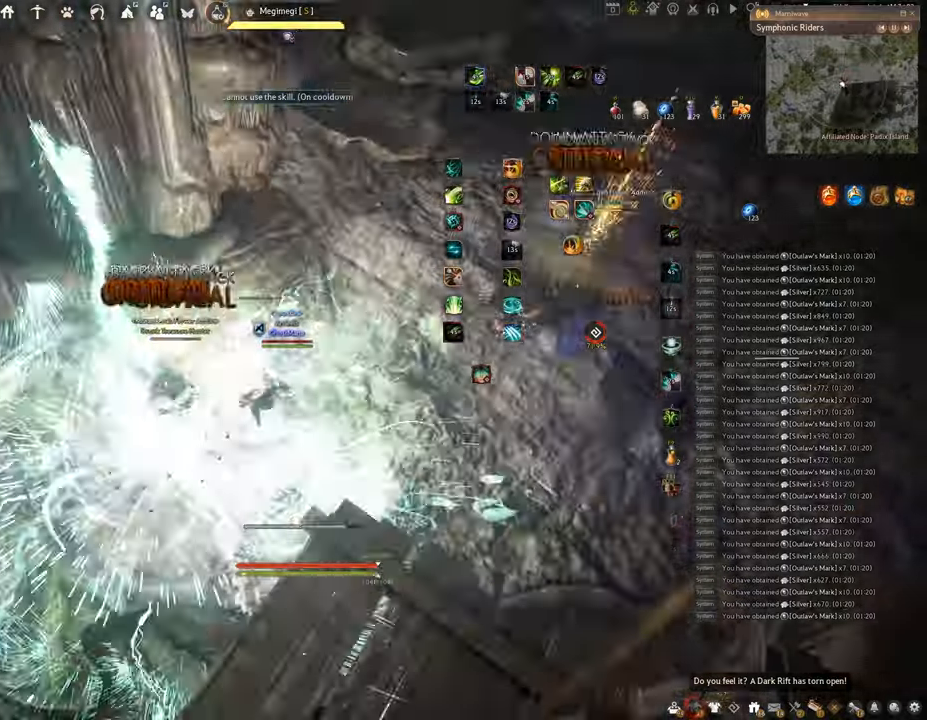
{"keys": ["q"], "mouse": [], "events": [[66, "mouse_right", "down"], [333, "q", "down"], [350, "mouse_right", "up"]]}
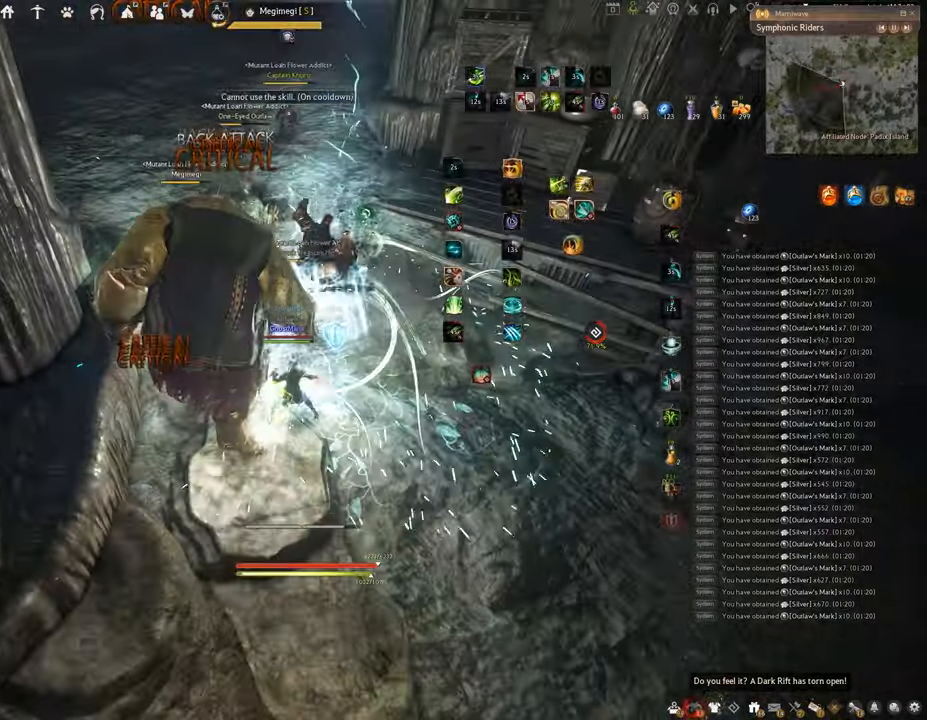
{"keys": ["space"], "mouse": [], "events": [[84, "space", "down"], [134, "q", "up"]]}
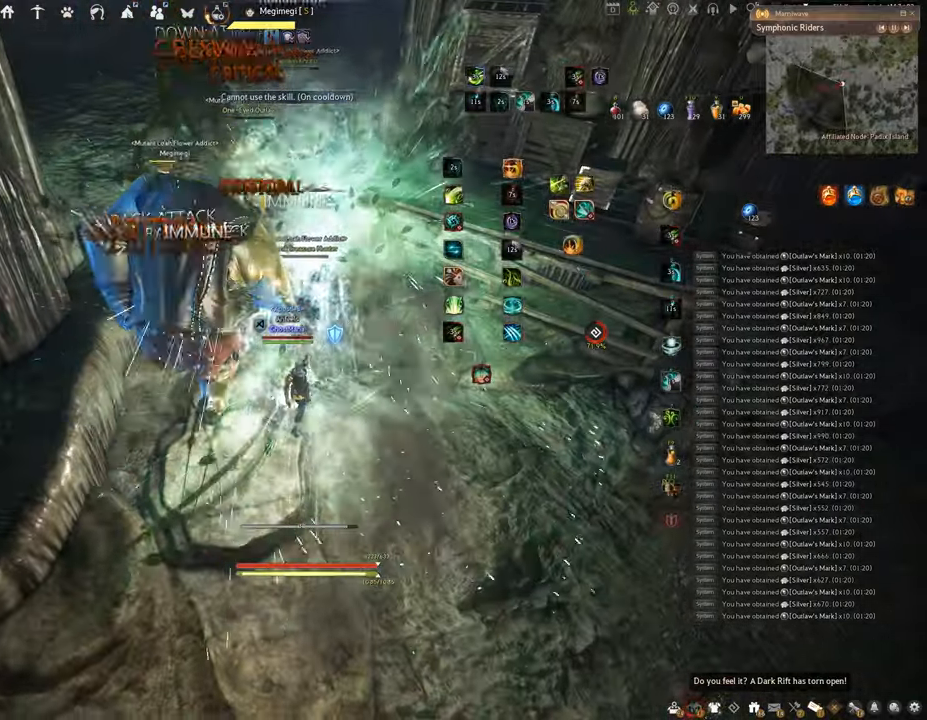
{"keys": ["f", "shift"], "mouse": [], "events": [[250, "shift", "down"], [250, "space", "up"], [367, "f", "down"]]}
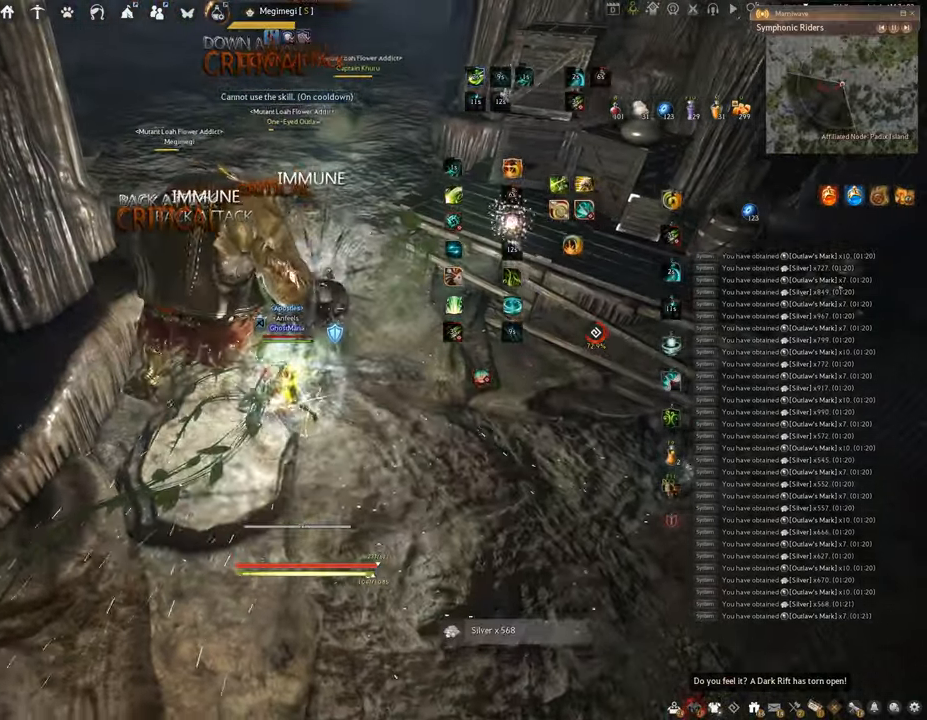
{"keys": ["f", "shift"], "mouse": [], "events": []}